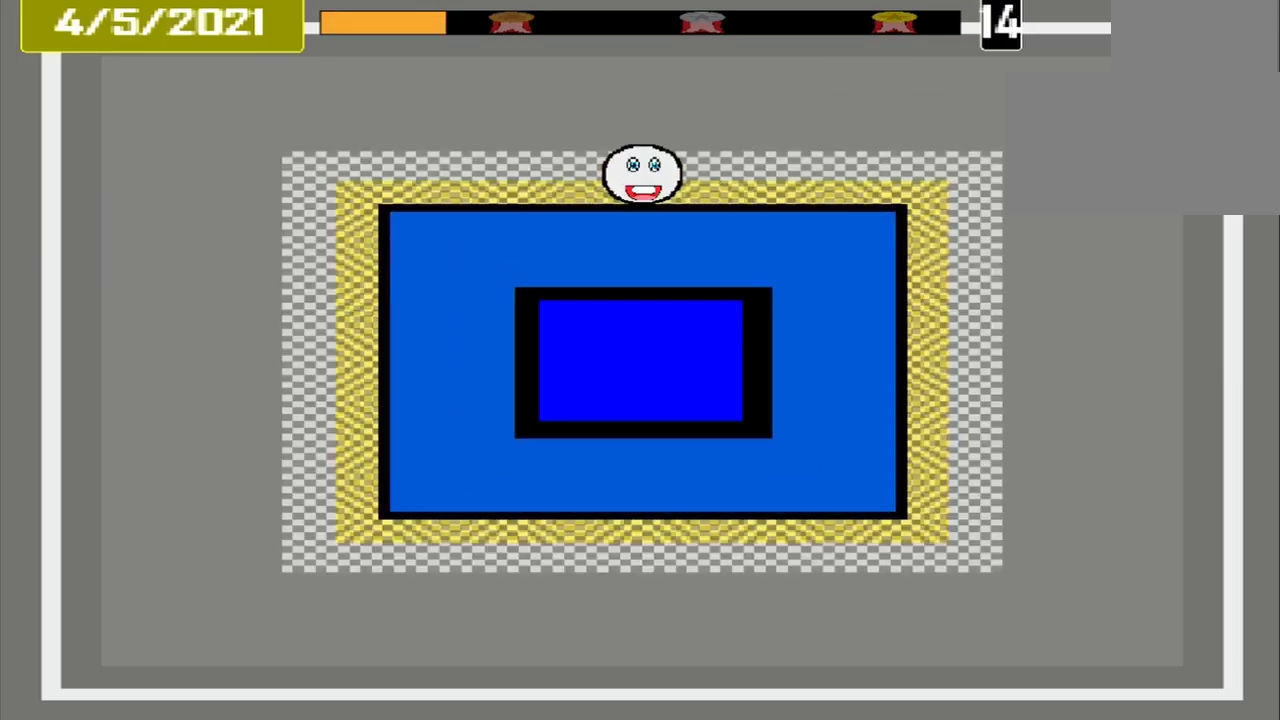
Gameplay with a controller (PlayStation layout); each line is a JSON object with the inputs held at the frame after it (dt_ms = milliseconds from this image to that frame). "events" lists button and stick changes between this image and that frame as [ms after this image, input, new state], when the widget could be followed in between. Not read: CROSS L2 L3 R2 R3 left_stick right_stick.
{"dt_ms": 500, "buttons": ["L1"], "events": [[250, "L1", "down"]]}
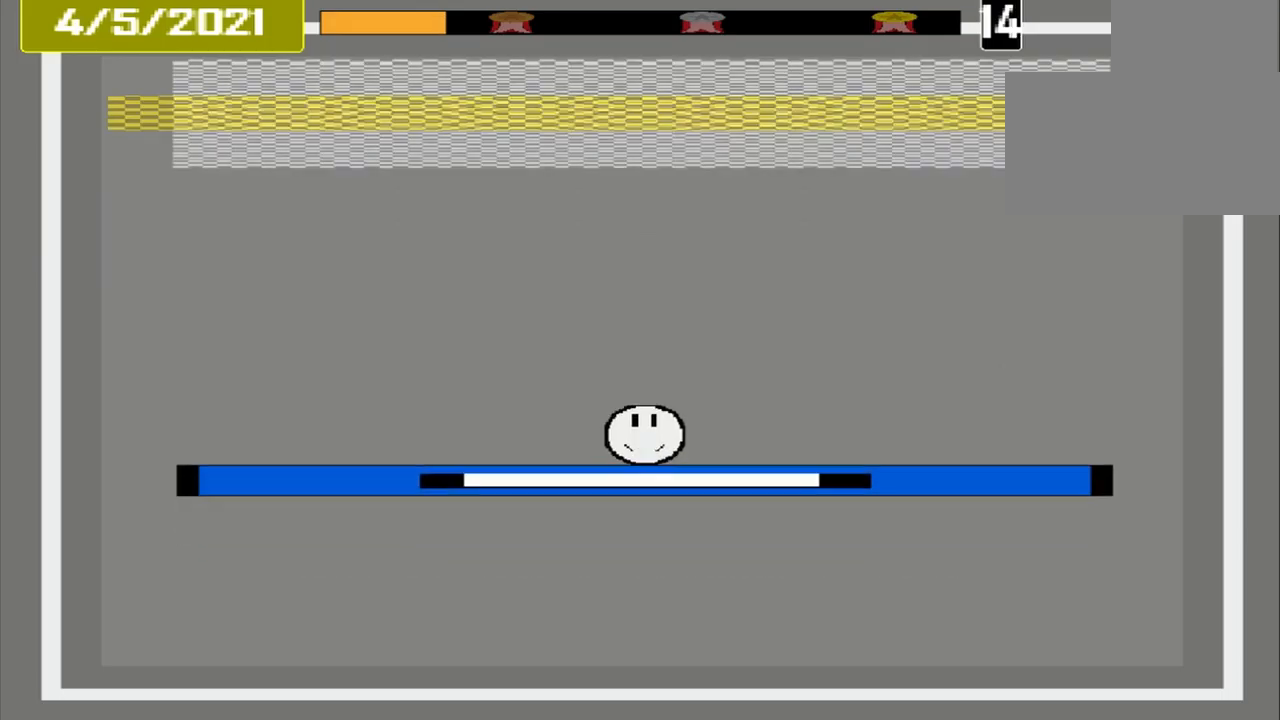
{"dt_ms": 500, "buttons": ["L1"], "events": []}
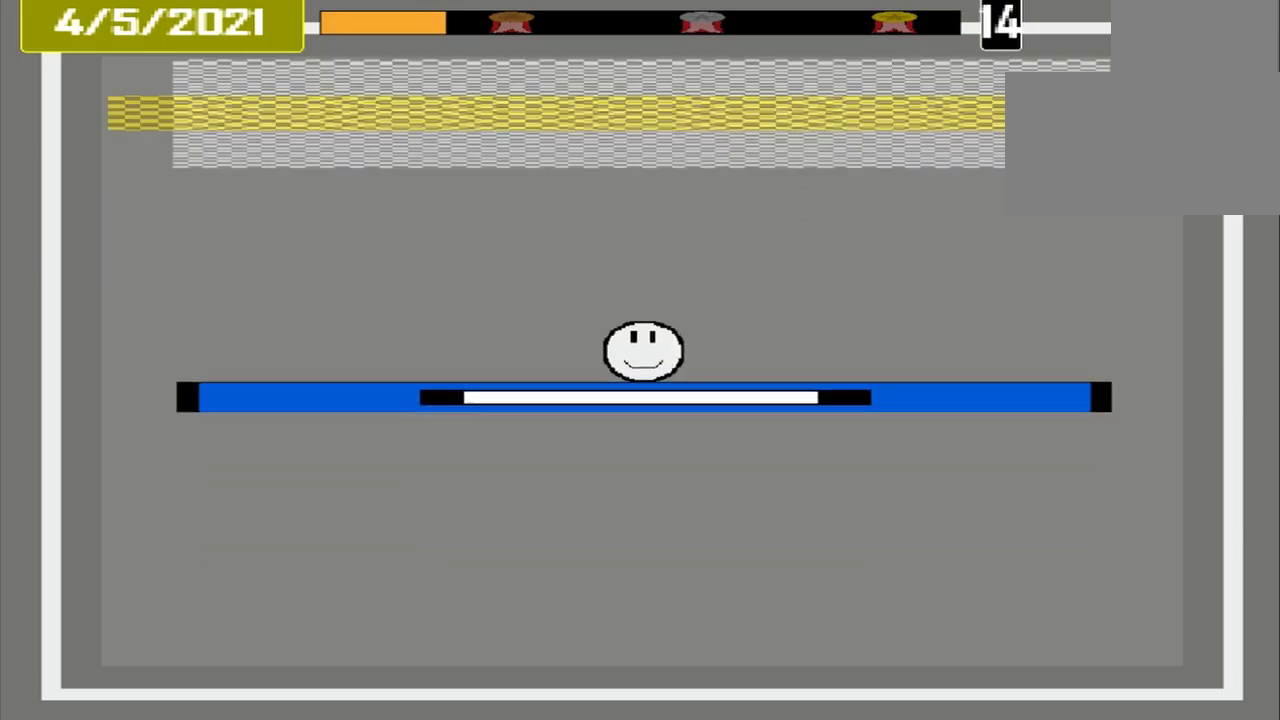
{"dt_ms": 500, "buttons": ["L1"], "events": []}
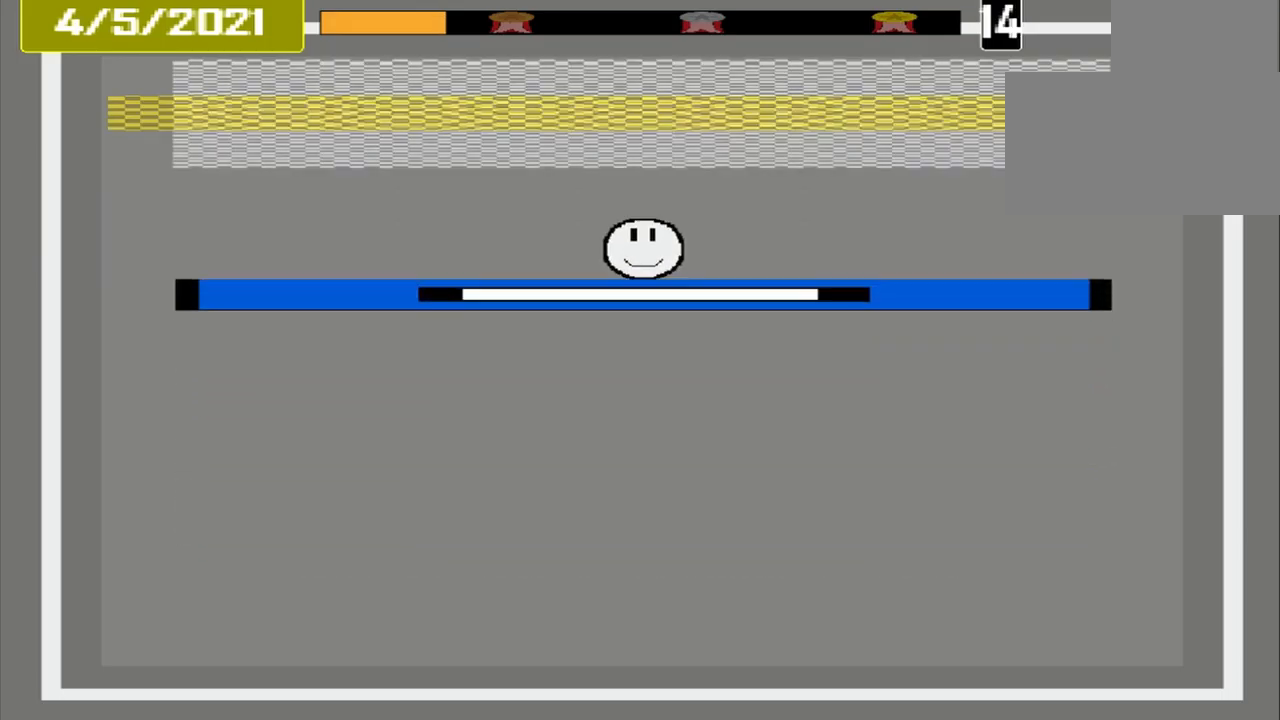
{"dt_ms": 1000, "buttons": ["L1"]}
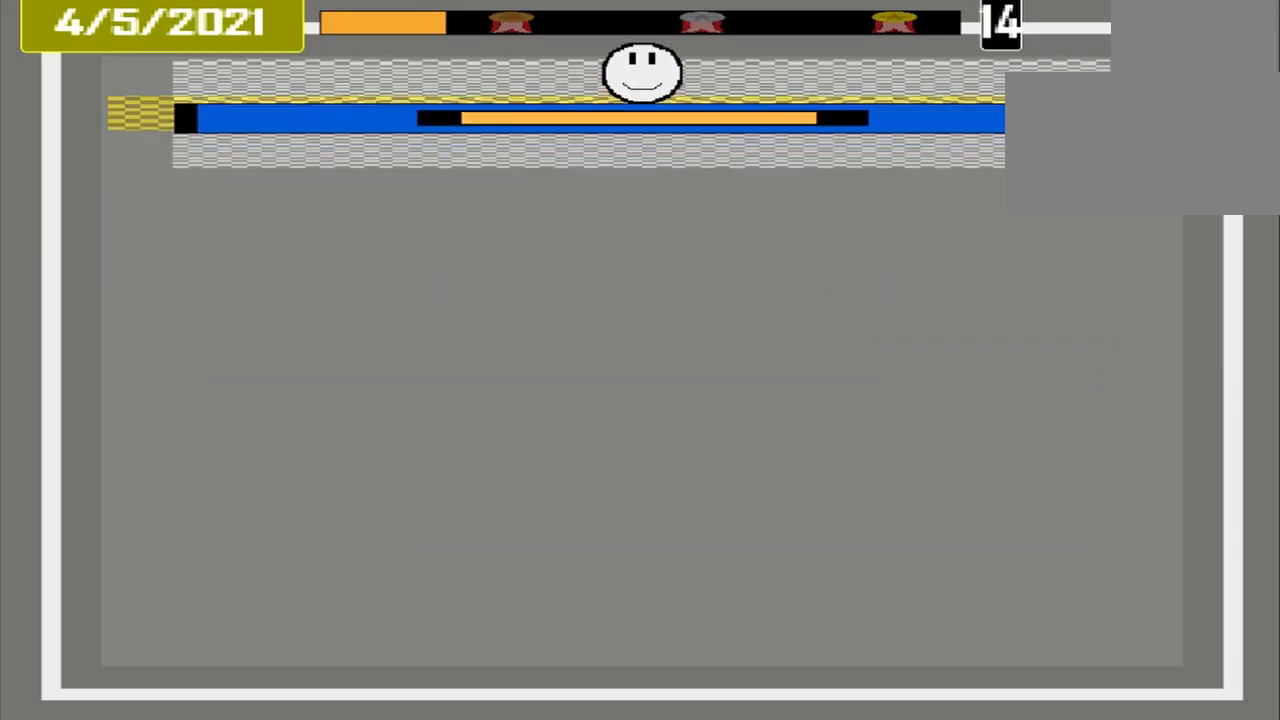
{"dt_ms": 541, "buttons": [], "events": [[333, "L1", "up"]]}
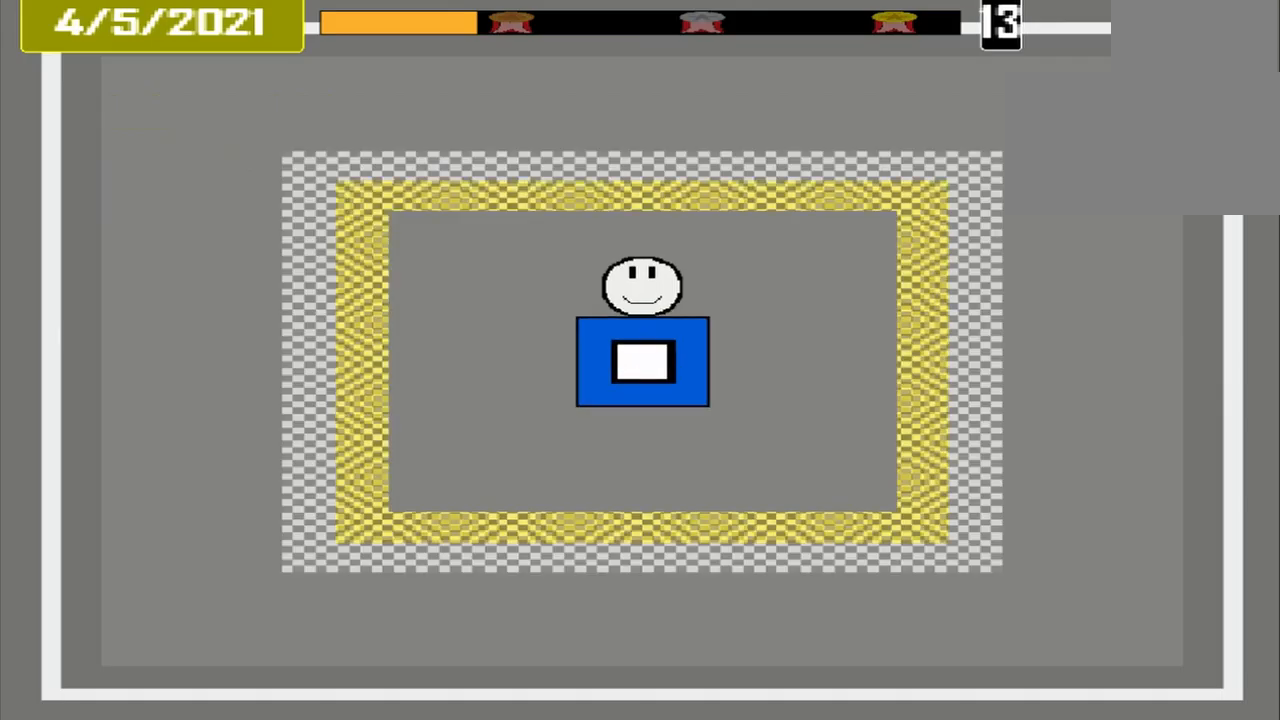
{"dt_ms": 500, "buttons": [], "events": []}
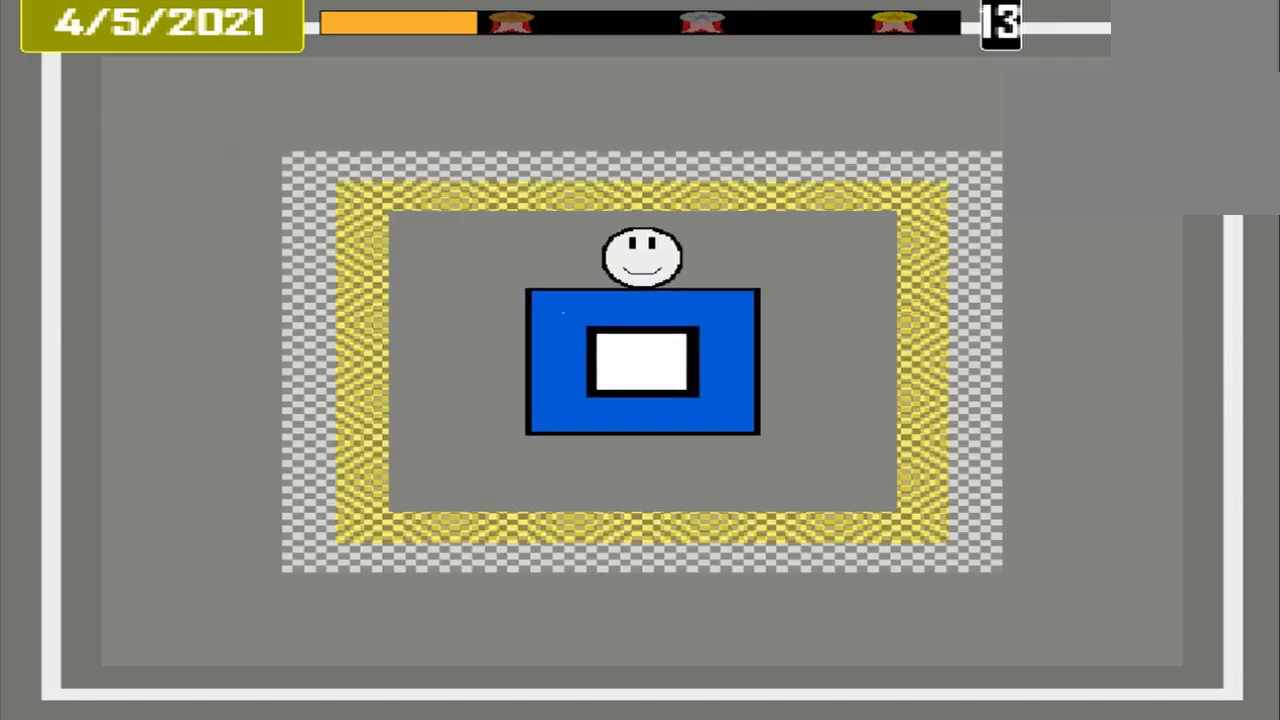
{"dt_ms": 500, "buttons": [], "events": []}
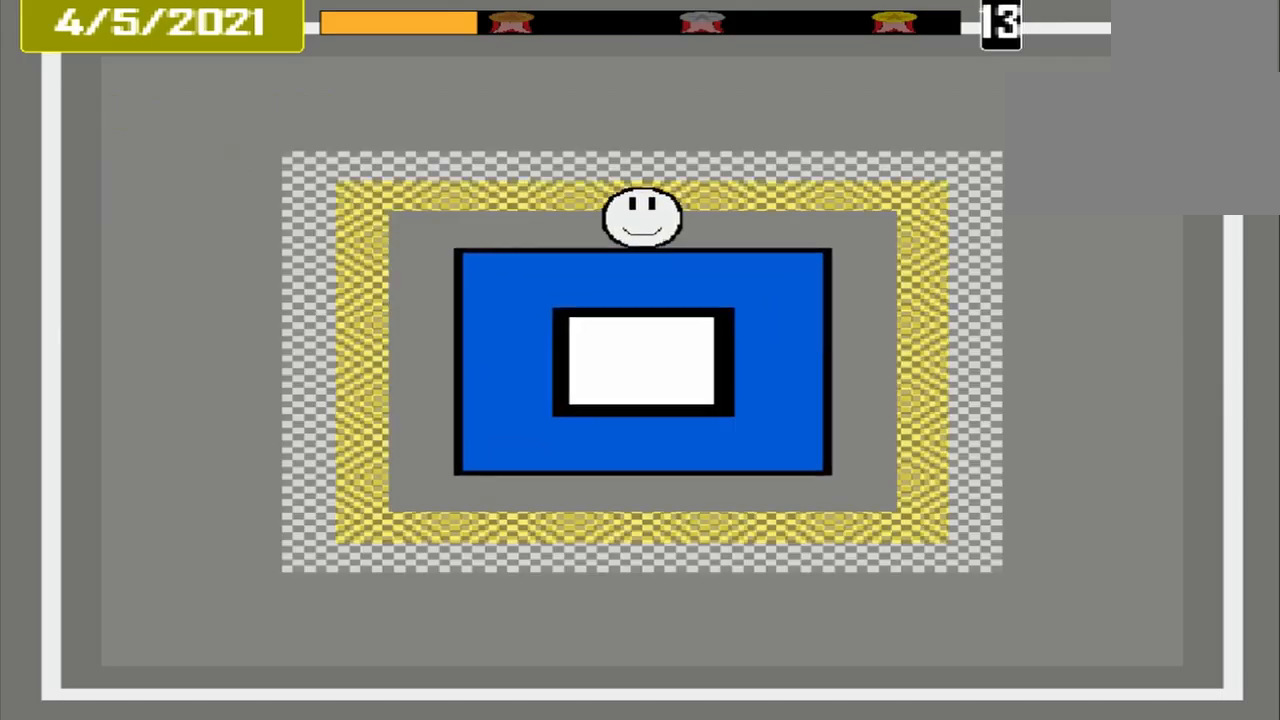
{"dt_ms": 500, "buttons": [], "events": []}
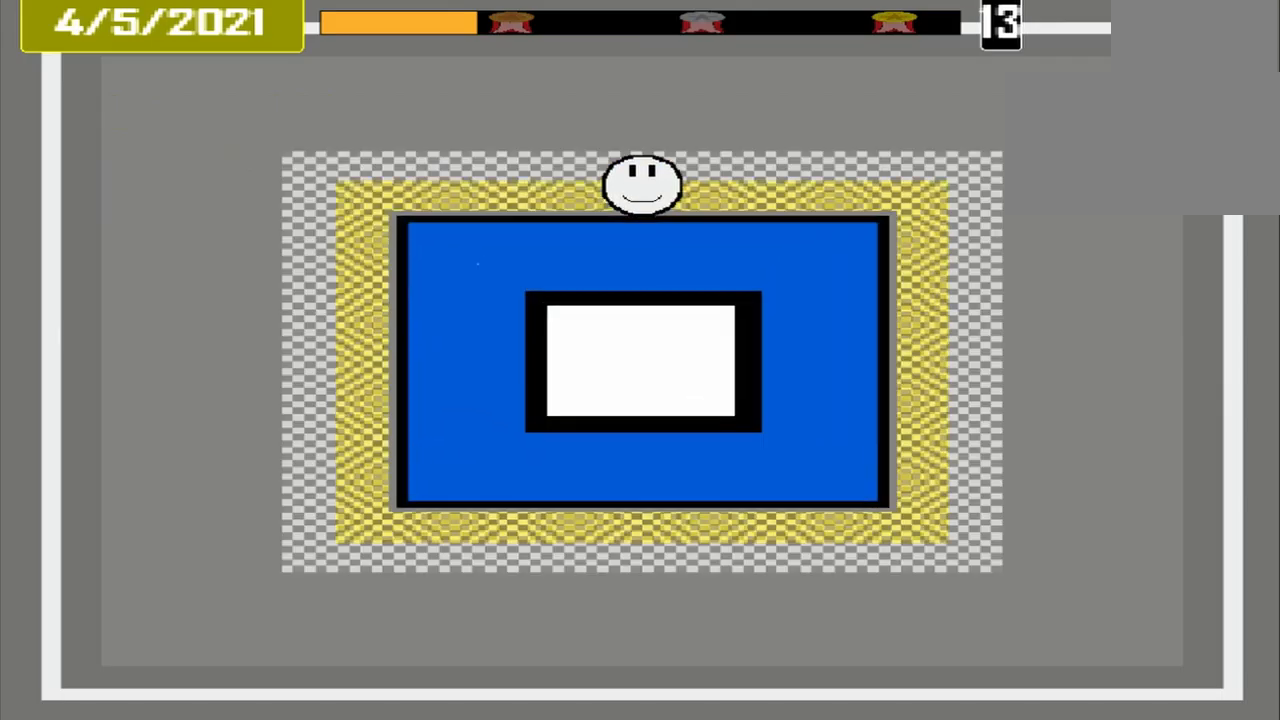
{"dt_ms": 500, "buttons": [], "events": []}
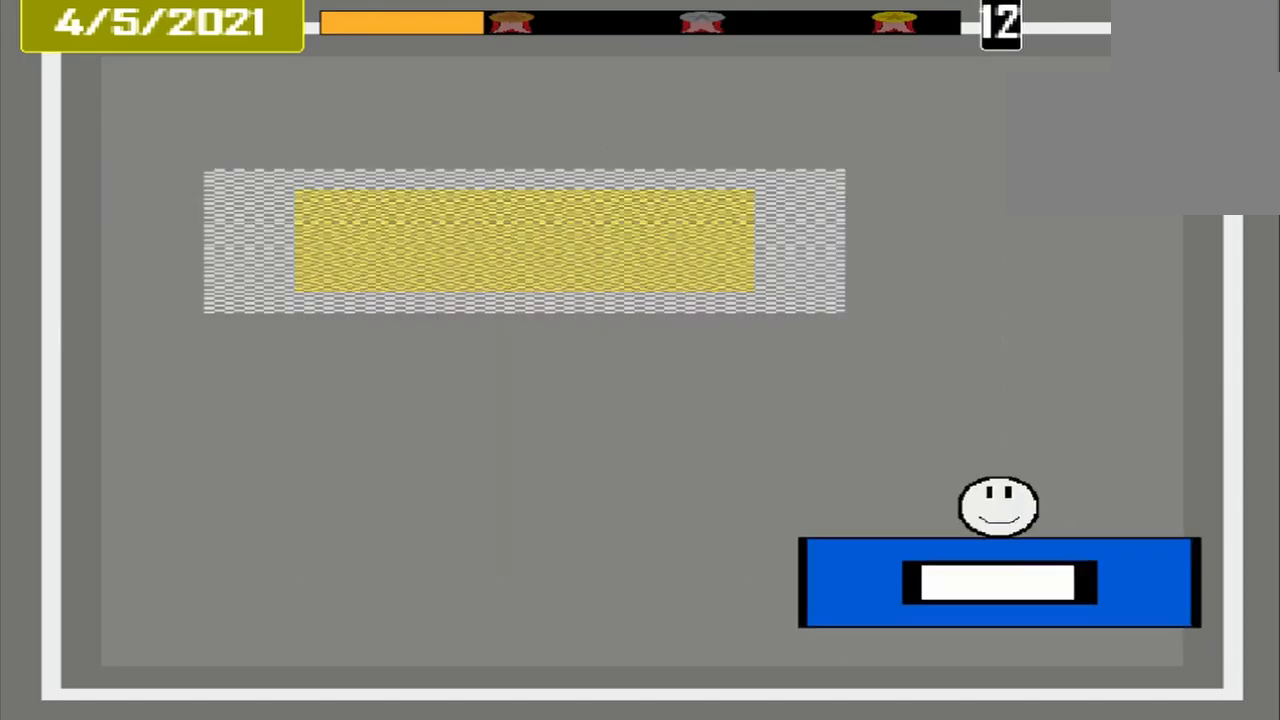
{"dt_ms": 500, "buttons": [], "events": []}
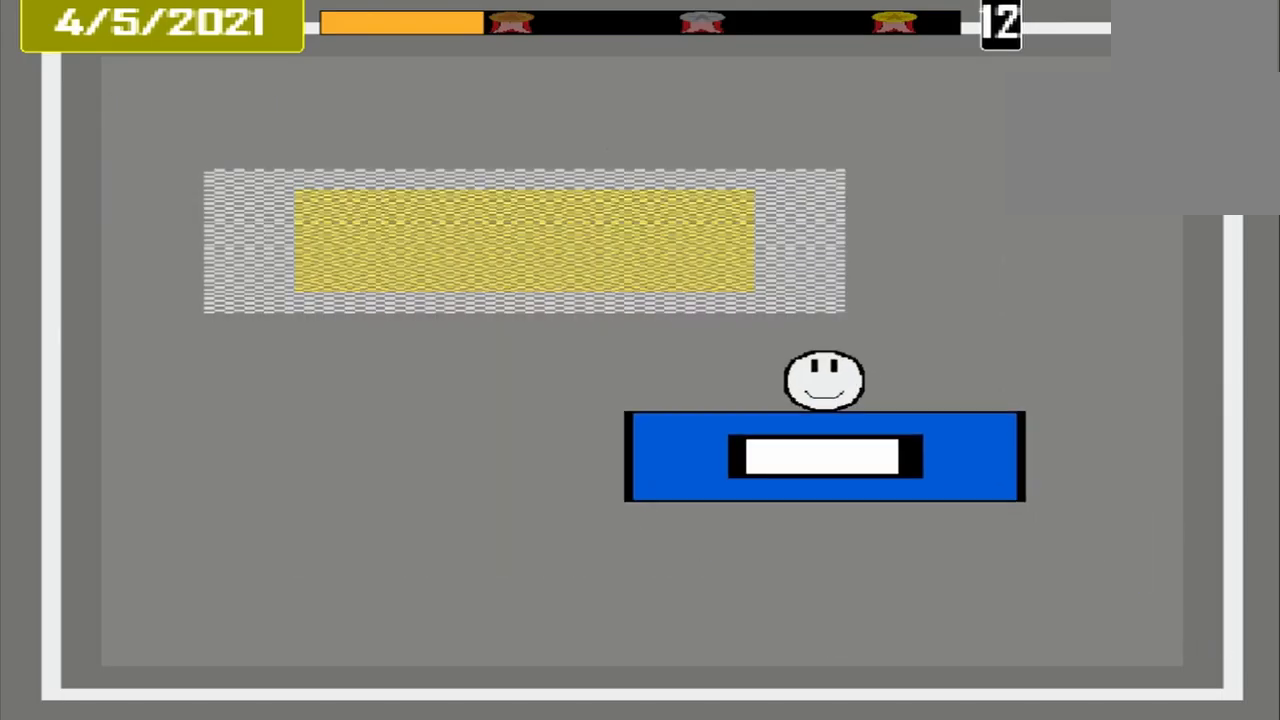
{"dt_ms": 500, "buttons": [], "events": []}
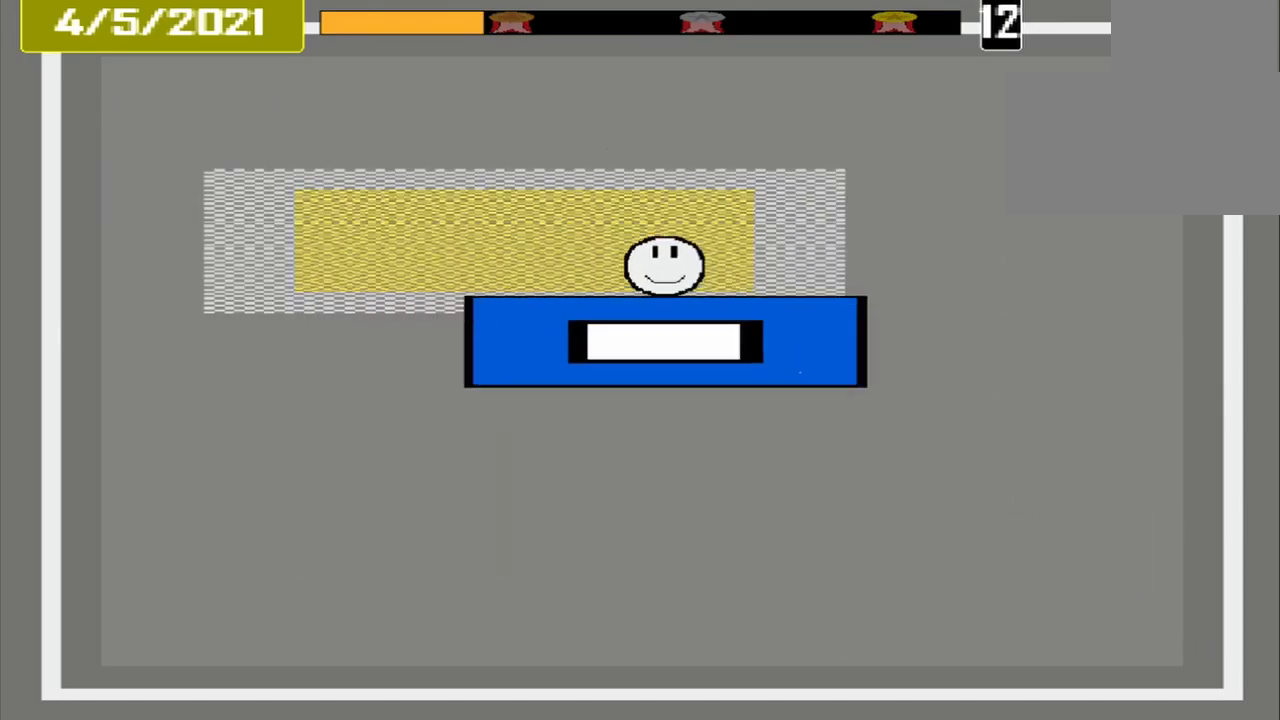
{"dt_ms": 500, "buttons": [], "events": []}
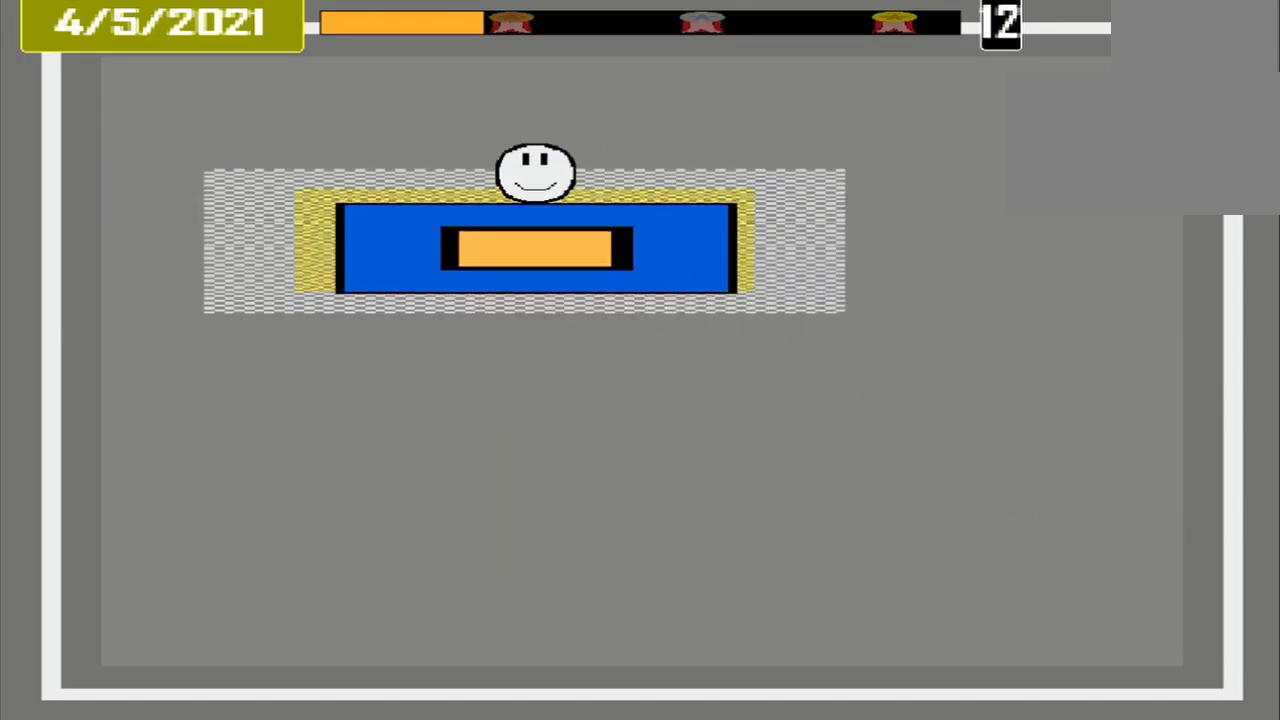
{"dt_ms": 500, "buttons": ["DPAD_DOWN"], "events": [[417, "DPAD_DOWN", "down"]]}
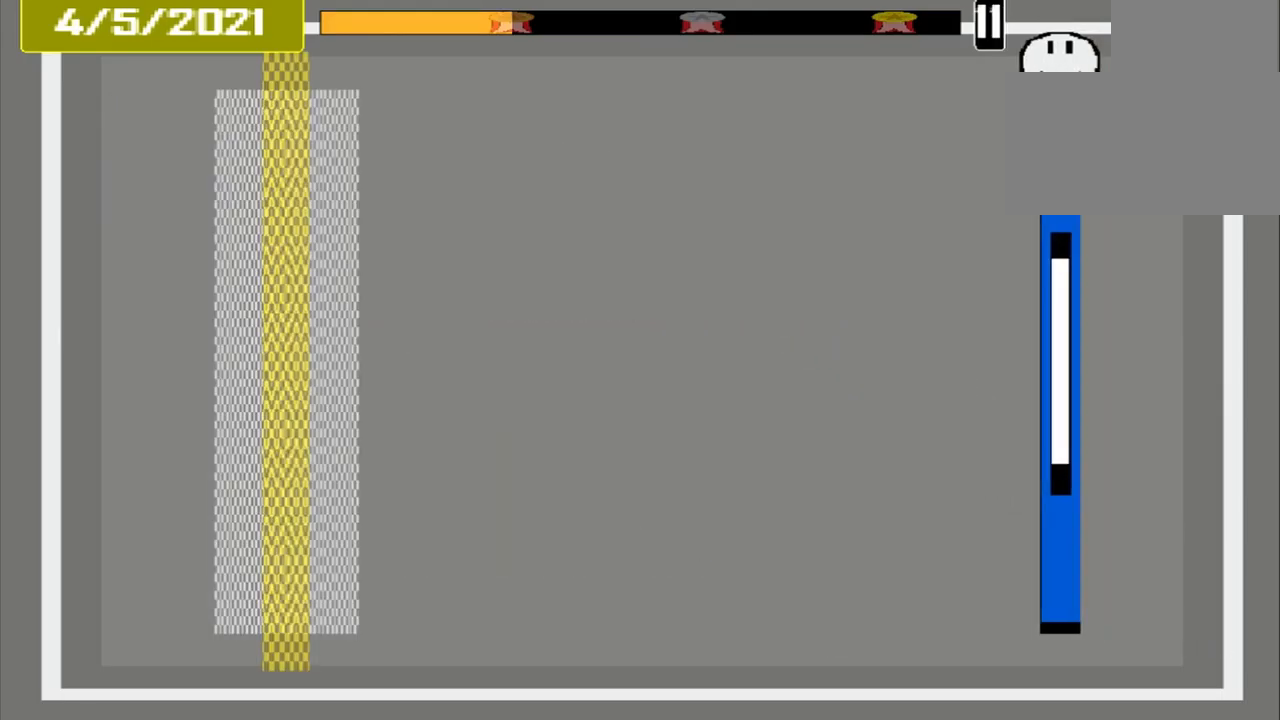
{"dt_ms": 500, "buttons": [], "events": [[42, "DPAD_DOWN", "up"]]}